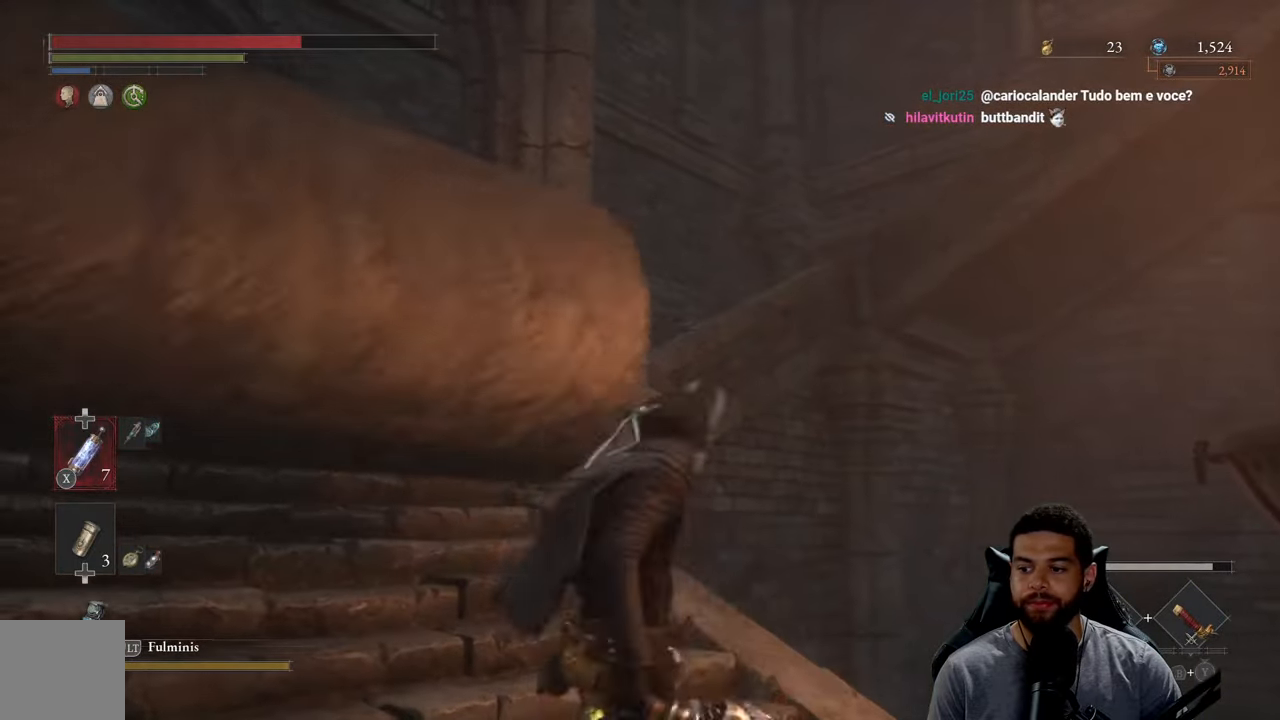
Gameplay with a controller (Xbox layout); each line is a JSON object with the inputs held at the frame after it. "events" lists button and stick changes between this image and that frame as [ms after this image, input, new state], when the widget could be followed in between.
{"buttons": ["B"], "left_stick": "up-left", "right_stick": "down", "events": [[34, "left_stick", "up-left"], [117, "B", "down"], [500, "right_stick", "down"]]}
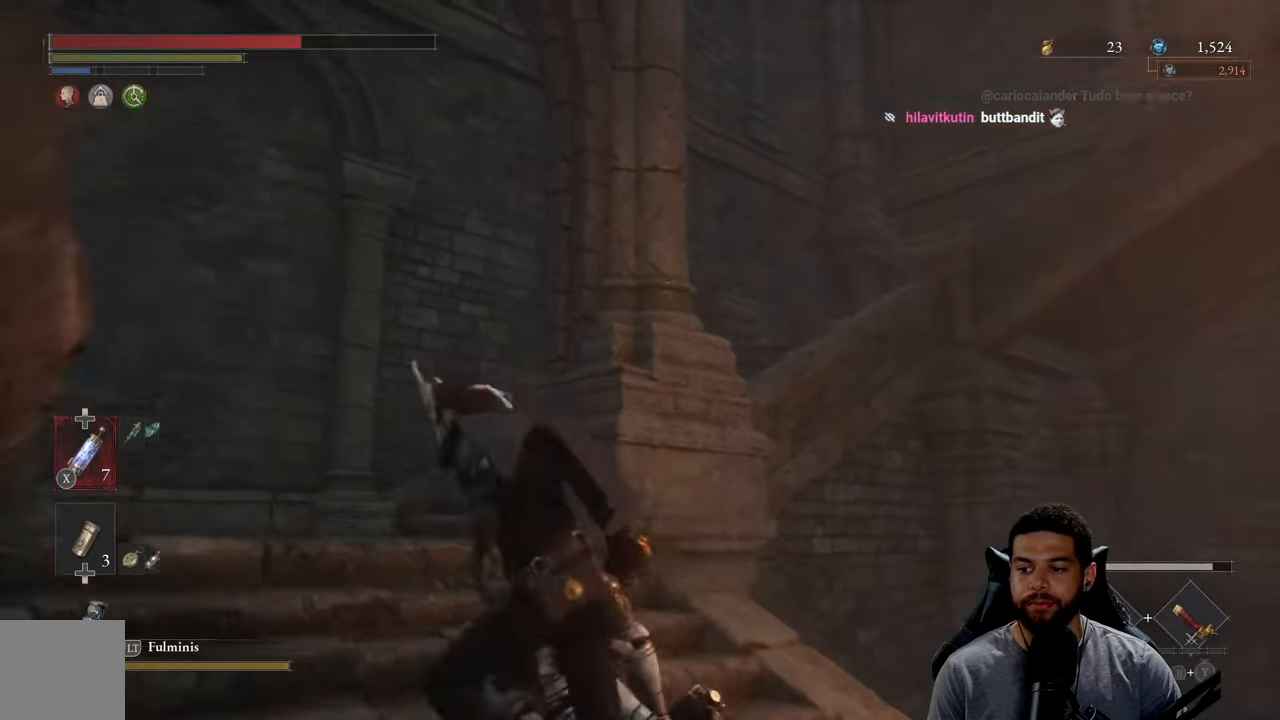
{"buttons": ["B"], "left_stick": "up", "right_stick": "right", "events": [[100, "right_stick", "center"], [400, "left_stick", "up"], [400, "right_stick", "right"]]}
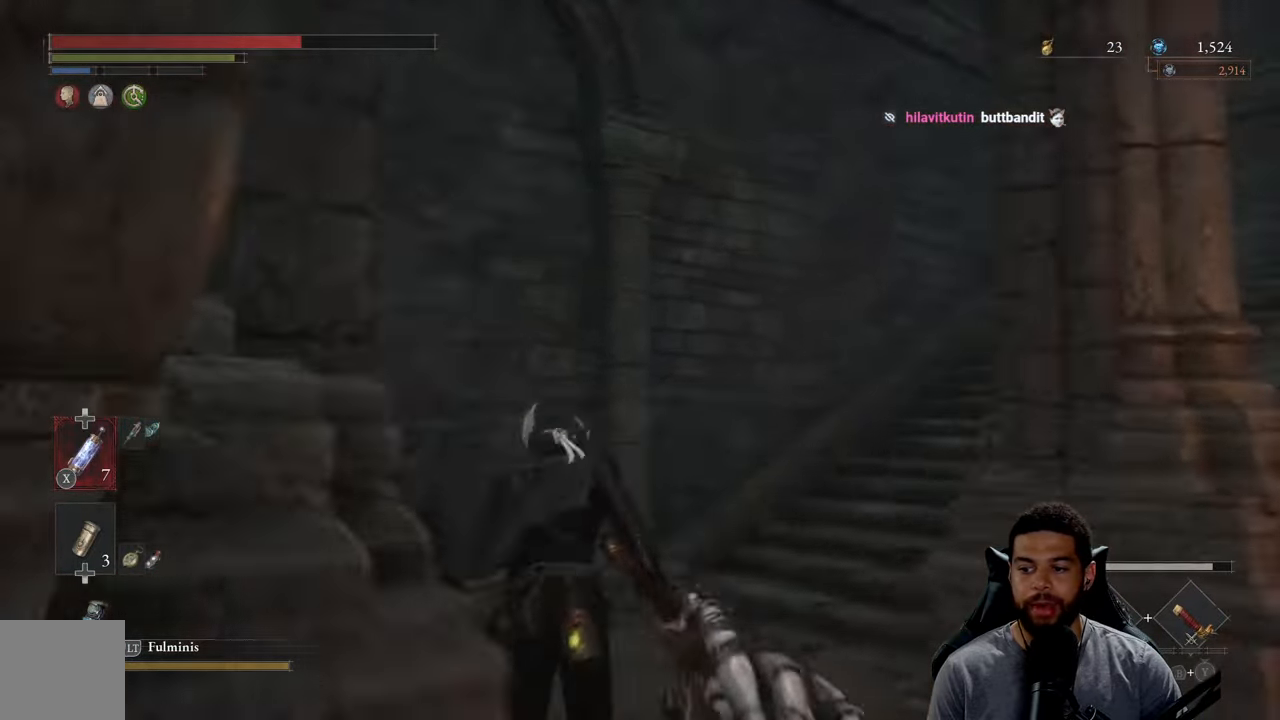
{"buttons": ["B"], "left_stick": "up", "right_stick": "center", "events": [[217, "left_stick", "up-left"], [400, "left_stick", "up"], [450, "right_stick", "center"]]}
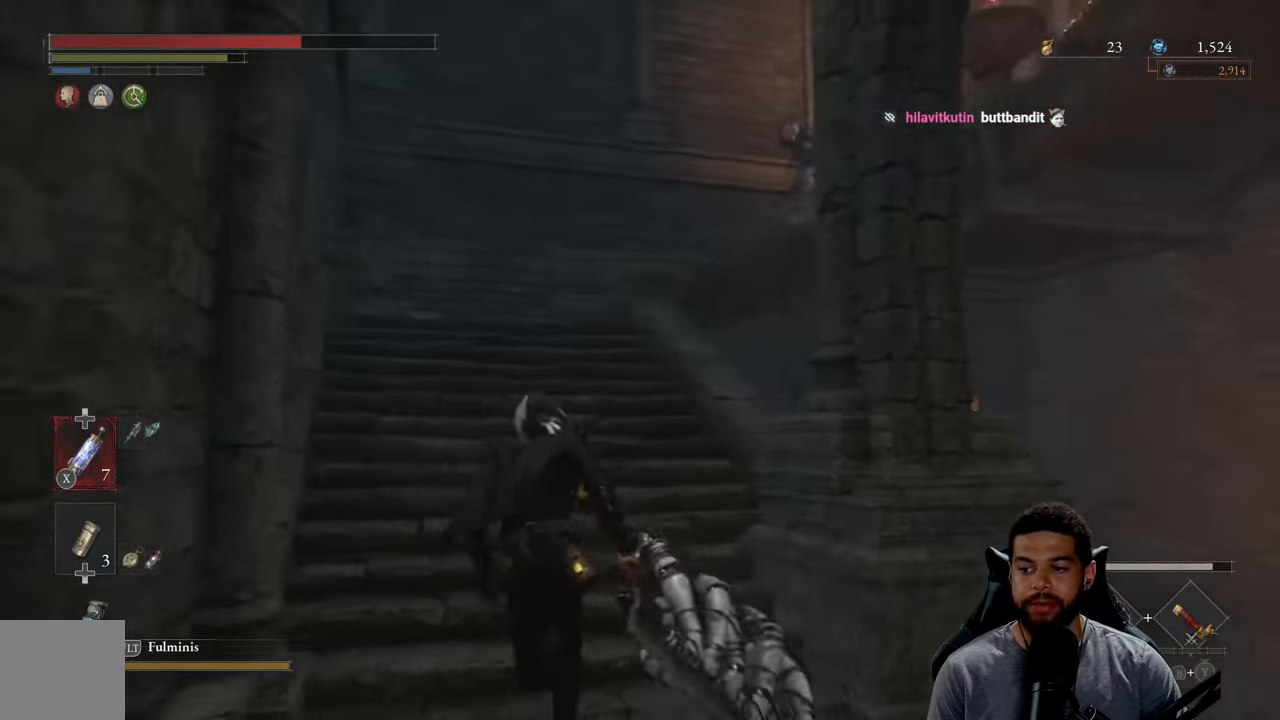
{"buttons": ["B"], "left_stick": "up-left", "right_stick": "center", "events": [[67, "left_stick", "up-left"], [67, "right_stick", "down-right"], [184, "right_stick", "center"], [283, "left_stick", "up"], [466, "left_stick", "up-left"]]}
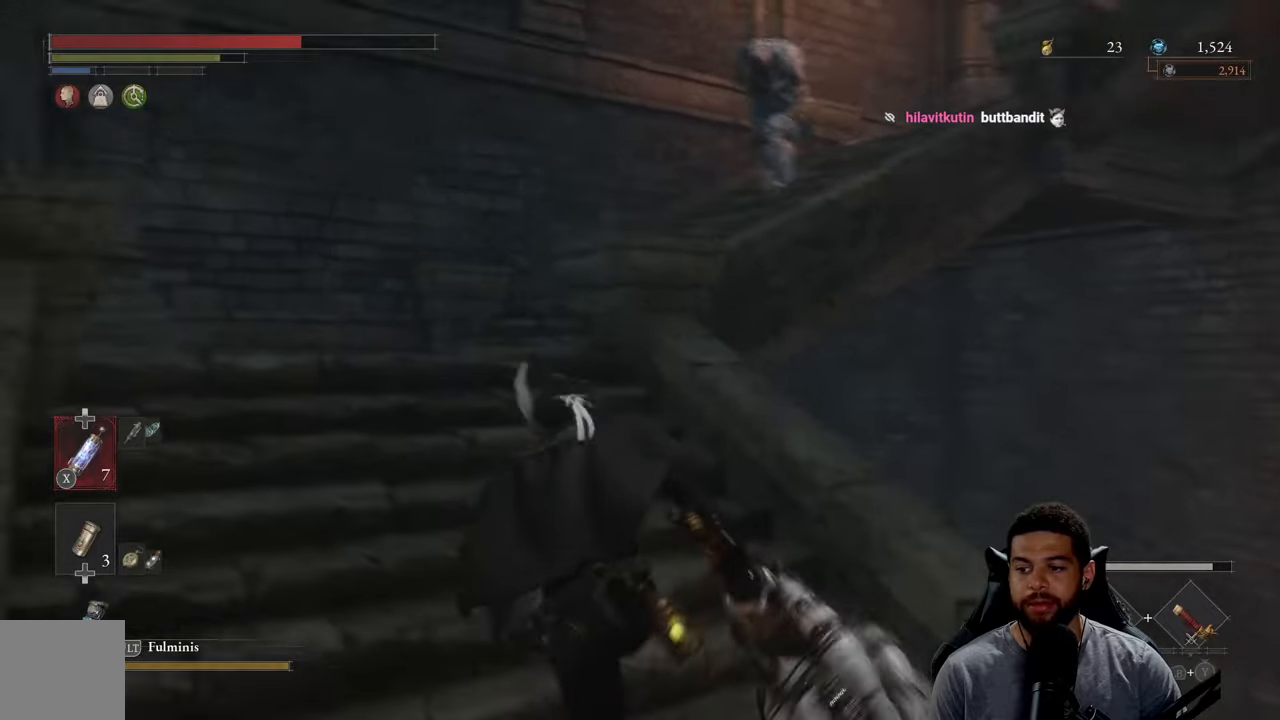
{"buttons": [], "left_stick": "up-left", "right_stick": "center", "events": [[66, "B", "up"], [250, "right_stick", "down-right"], [333, "right_stick", "center"]]}
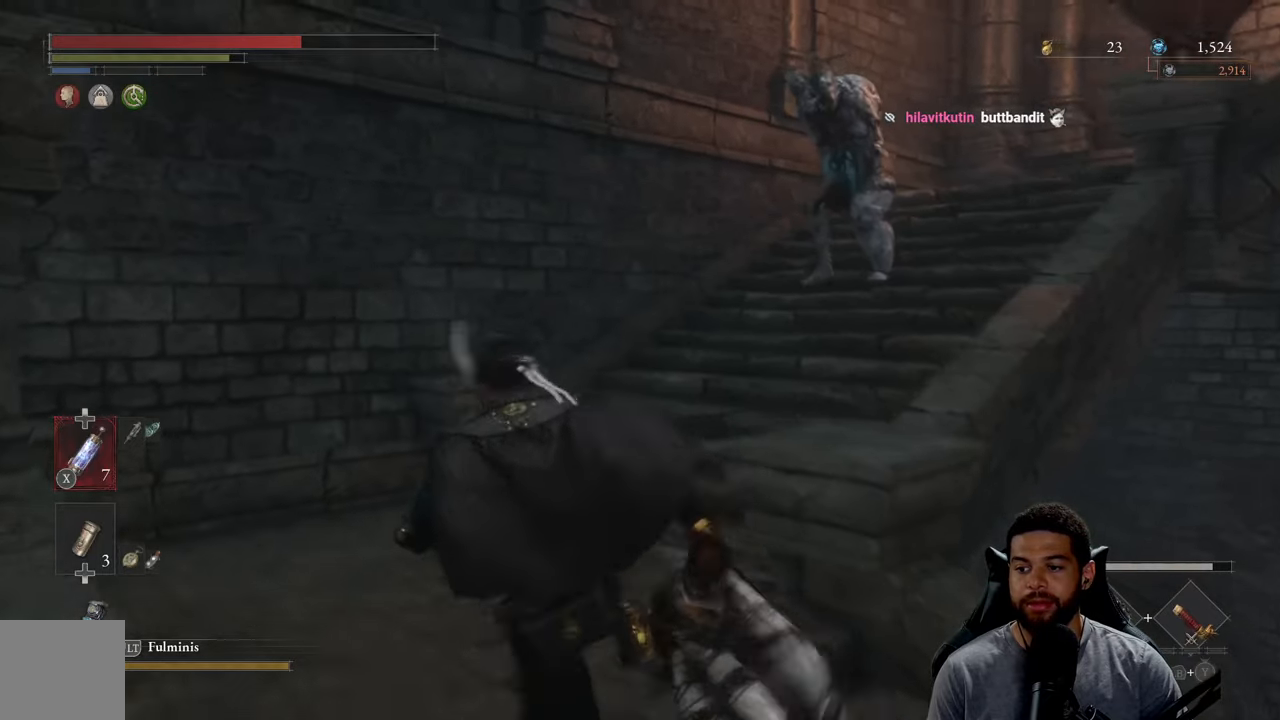
{"buttons": [], "left_stick": "up-left", "right_stick": "center", "events": [[50, "left_stick", "center"], [233, "right_stick", "right"], [283, "left_stick", "up-left"], [416, "right_stick", "center"]]}
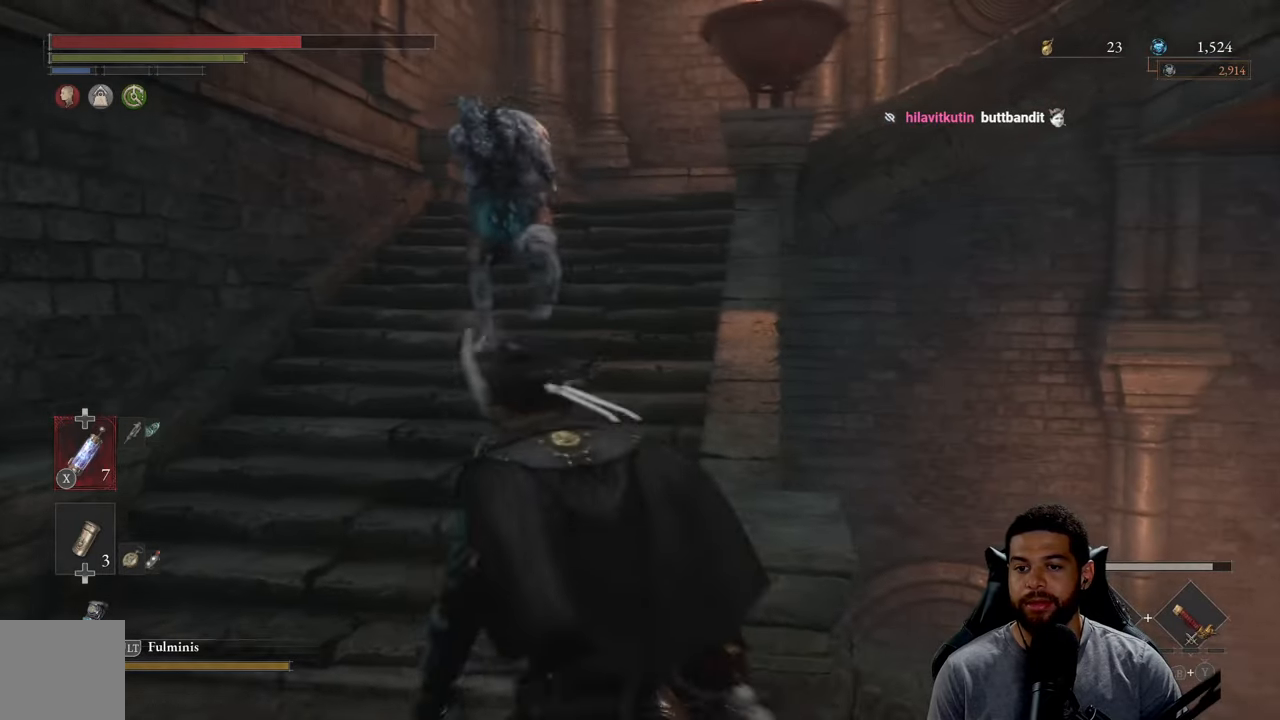
{"buttons": [], "left_stick": "up", "right_stick": "center", "events": [[133, "left_stick", "up"], [350, "R1", "down"], [350, "R3", "down"], [483, "R1", "up"], [483, "R3", "up"]]}
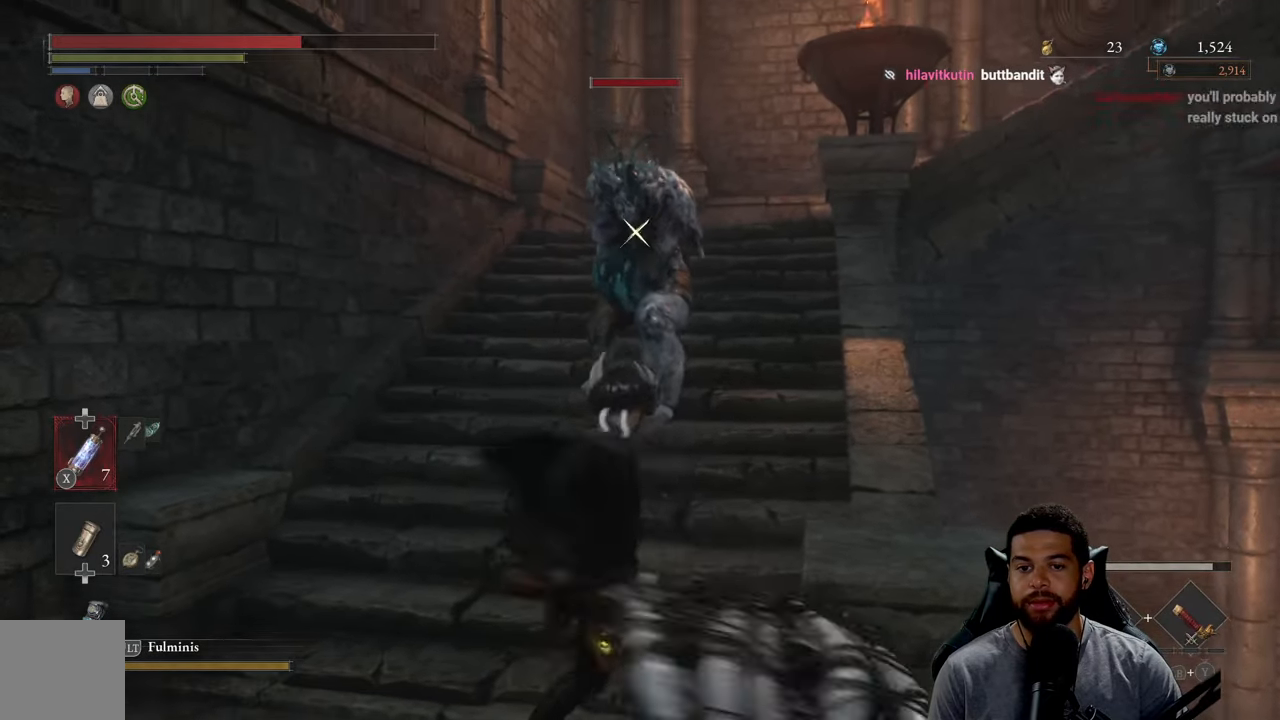
{"buttons": [], "left_stick": "up", "right_stick": "center", "events": []}
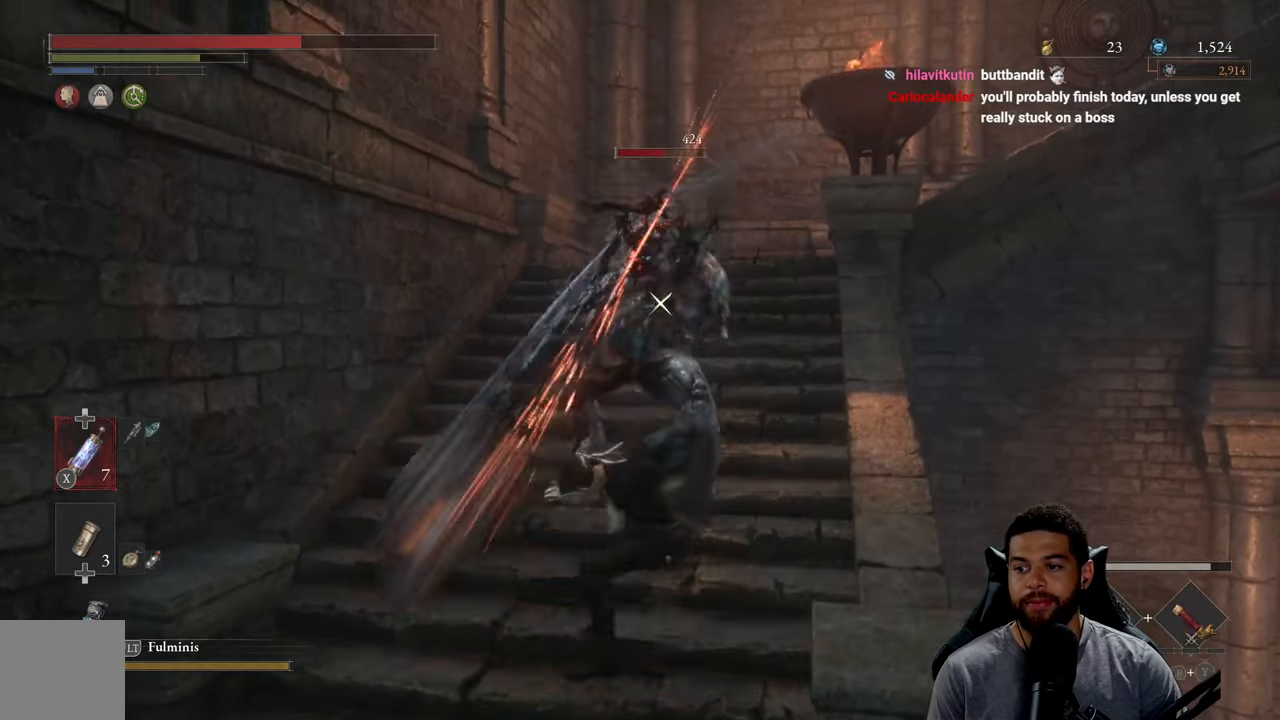
{"buttons": [], "left_stick": "up", "right_stick": "center", "events": [[50, "R1", "down"], [116, "R1", "up"], [200, "R1", "down"], [266, "R1", "up"], [350, "R1", "down"], [433, "R1", "up"]]}
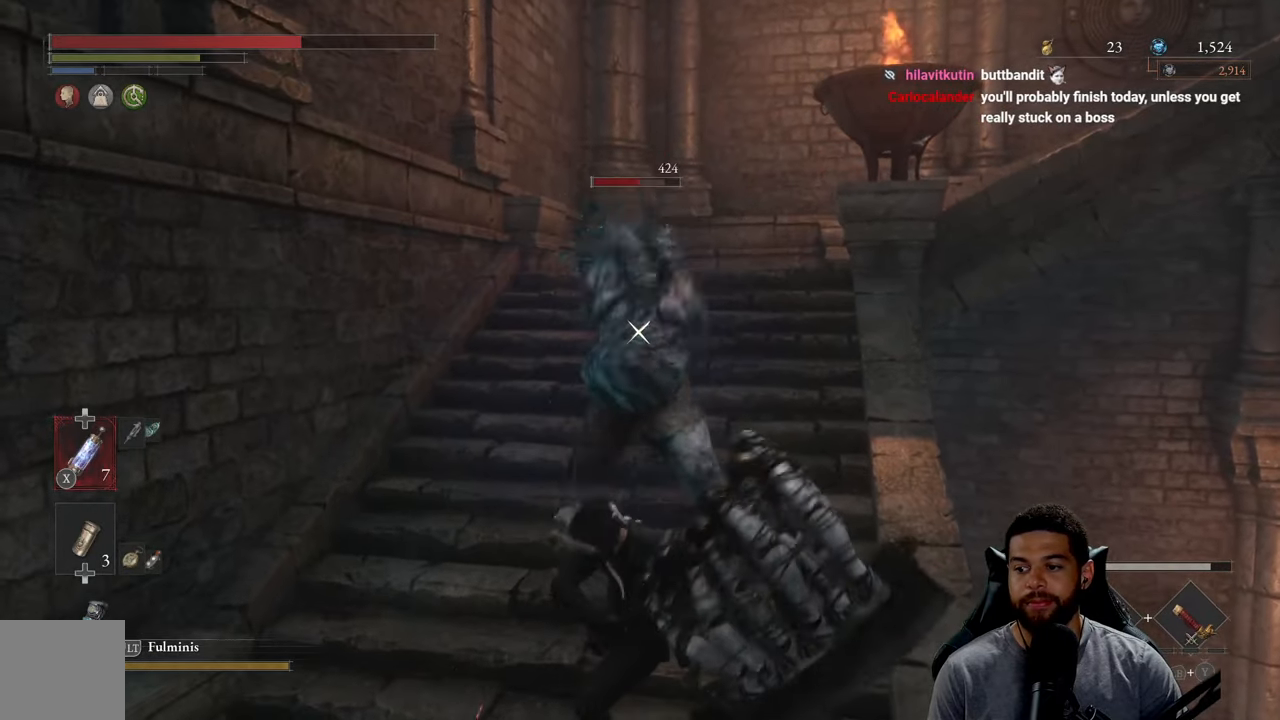
{"buttons": [], "left_stick": "up", "right_stick": "center", "events": [[33, "R1", "down"], [133, "R1", "up"], [200, "R1", "down"], [283, "R1", "up"], [366, "R1", "down"], [483, "R1", "up"]]}
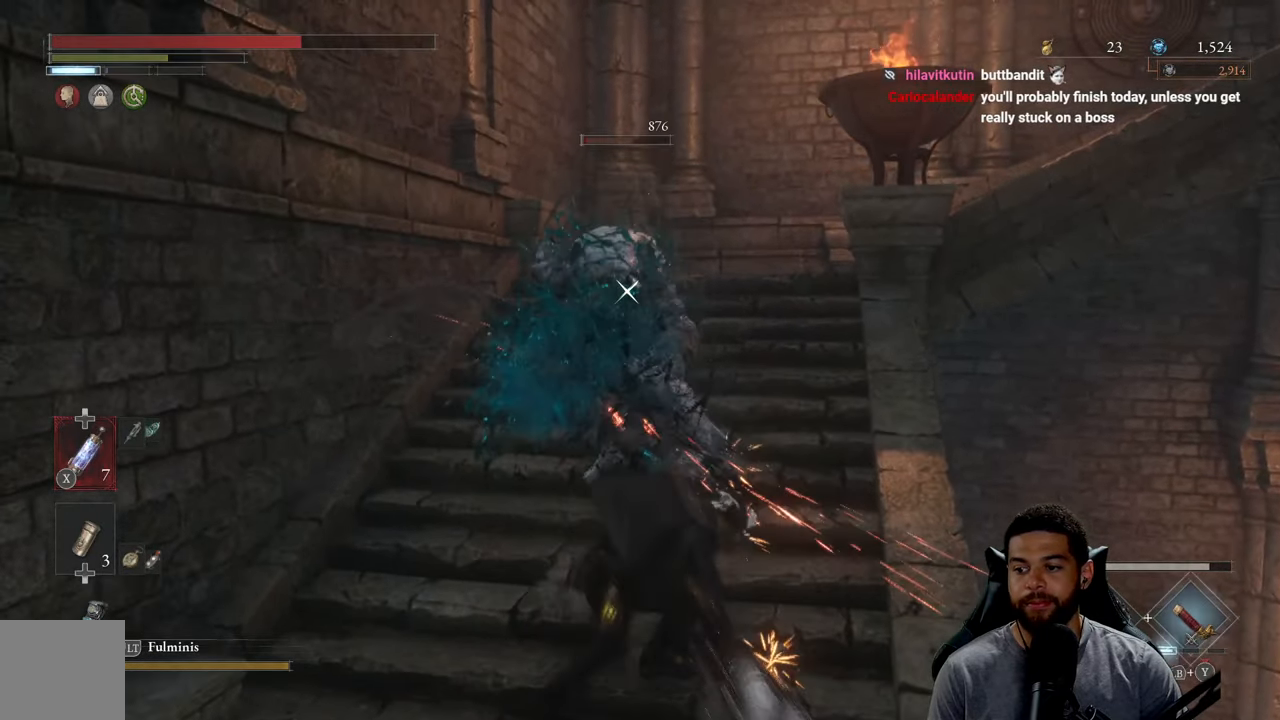
{"buttons": [], "left_stick": "up", "right_stick": "center", "events": [[50, "R1", "down"], [150, "R1", "up"], [216, "R1", "down"], [316, "R1", "up"], [383, "R1", "down"], [483, "R1", "up"]]}
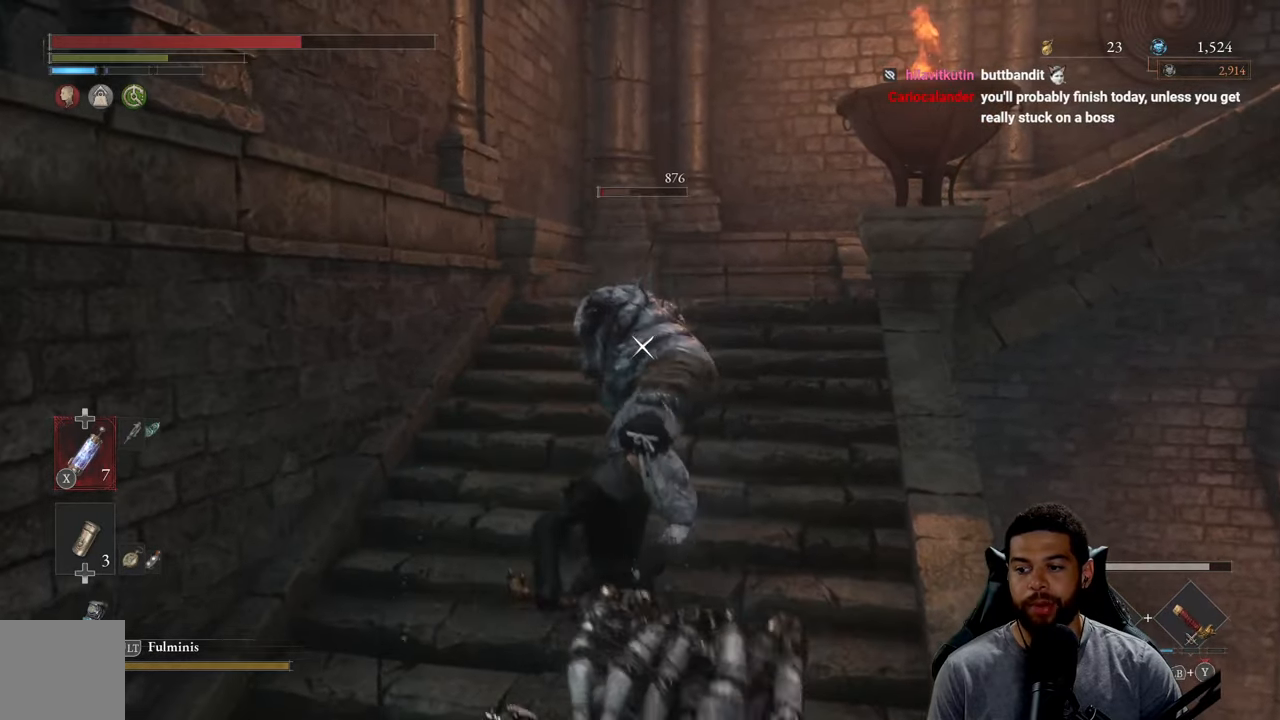
{"buttons": [], "left_stick": "up", "right_stick": "center", "events": [[50, "R1", "down"], [166, "R1", "up"]]}
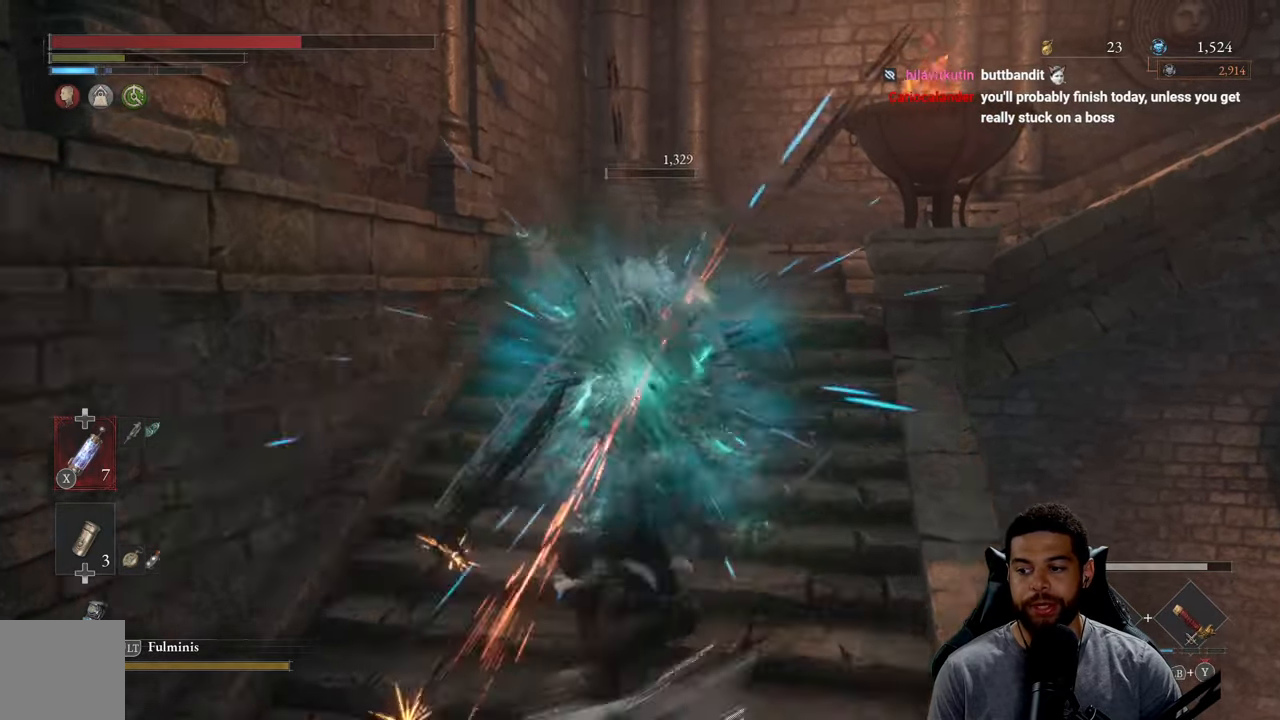
{"buttons": [], "left_stick": "down", "right_stick": "center", "events": [[250, "left_stick", "center"], [366, "left_stick", "down"]]}
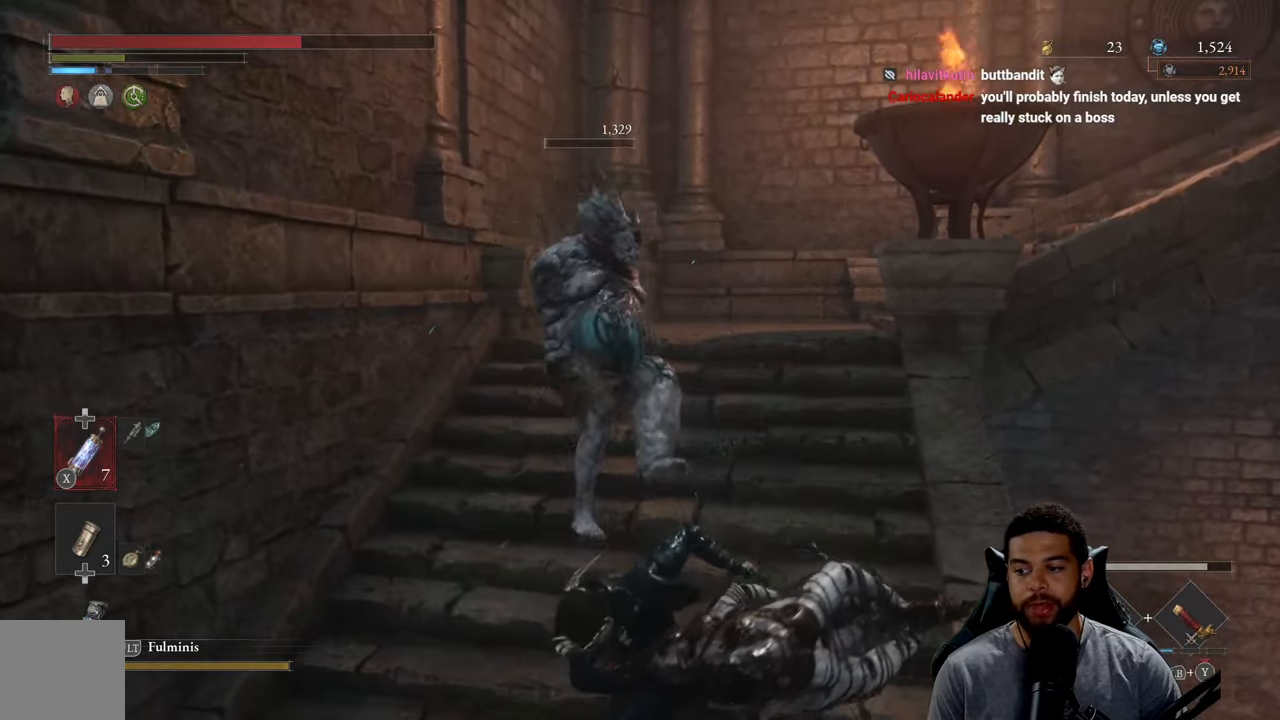
{"buttons": [], "left_stick": "up-left", "right_stick": "center", "events": [[183, "left_stick", "center"], [450, "left_stick", "up-left"]]}
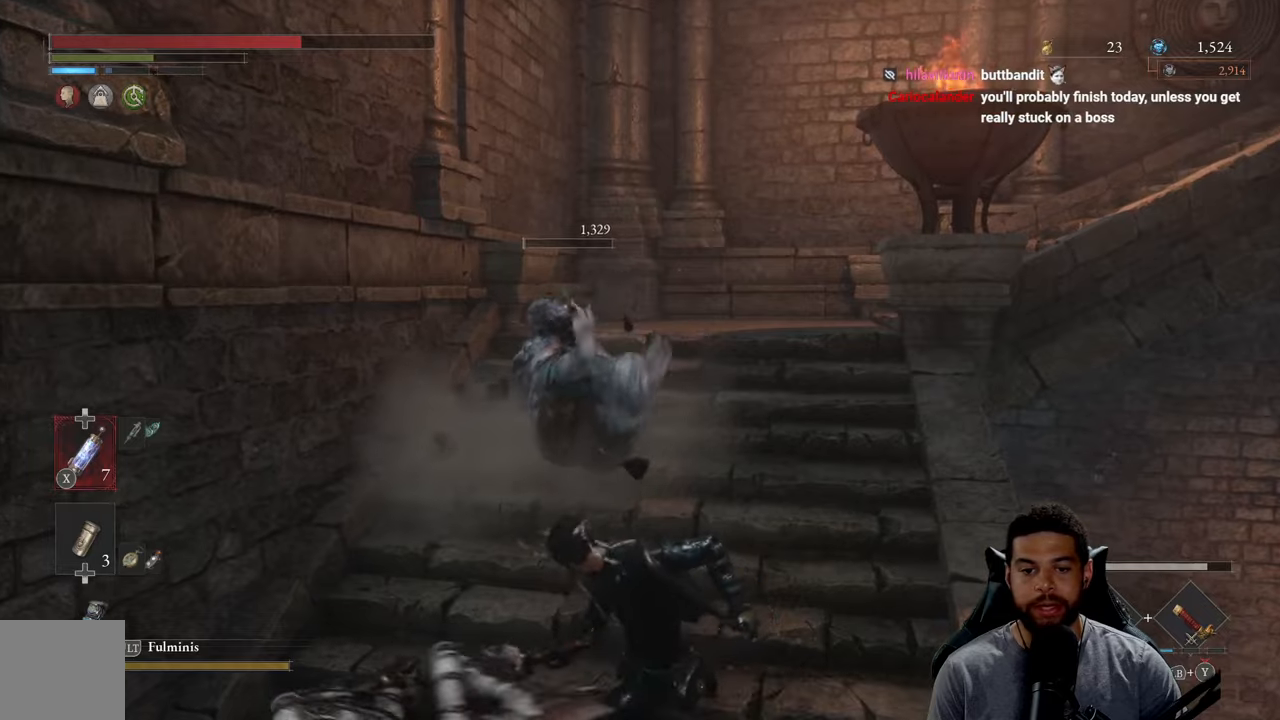
{"buttons": ["B"], "left_stick": "up-left", "right_stick": "center", "events": [[17, "R3", "down"], [17, "right_stick", "right"], [83, "R3", "up"], [233, "right_stick", "center"], [433, "B", "down"]]}
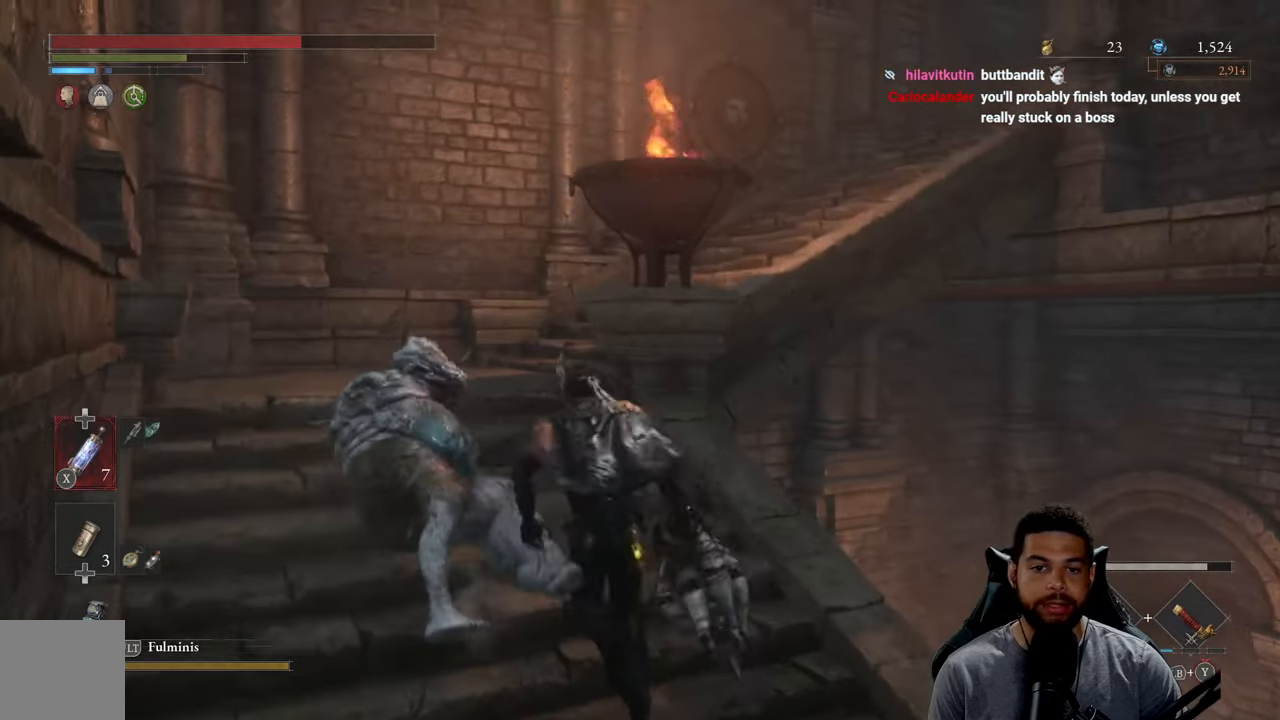
{"buttons": ["B"], "left_stick": "up", "right_stick": "right", "events": [[317, "left_stick", "up"], [317, "right_stick", "right"]]}
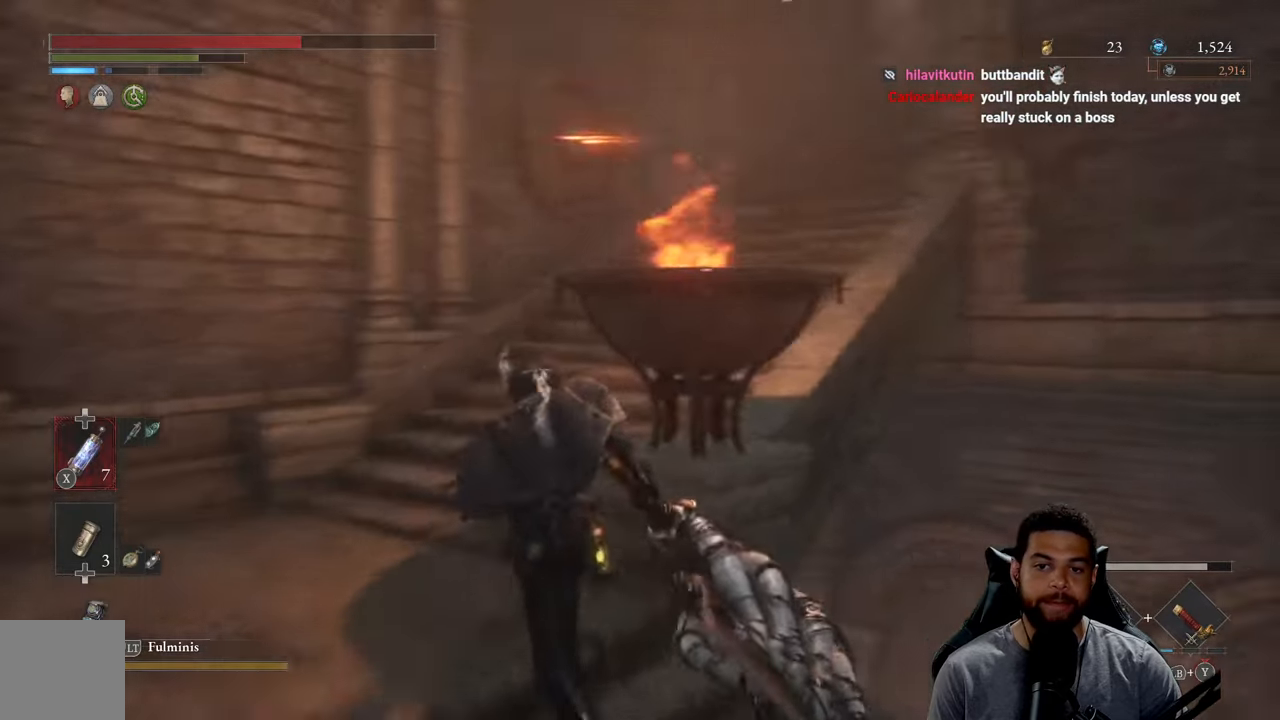
{"buttons": [], "left_stick": "up", "right_stick": "center", "events": [[33, "left_stick", "up-left"], [250, "left_stick", "up"], [267, "right_stick", "center"], [450, "B", "up"]]}
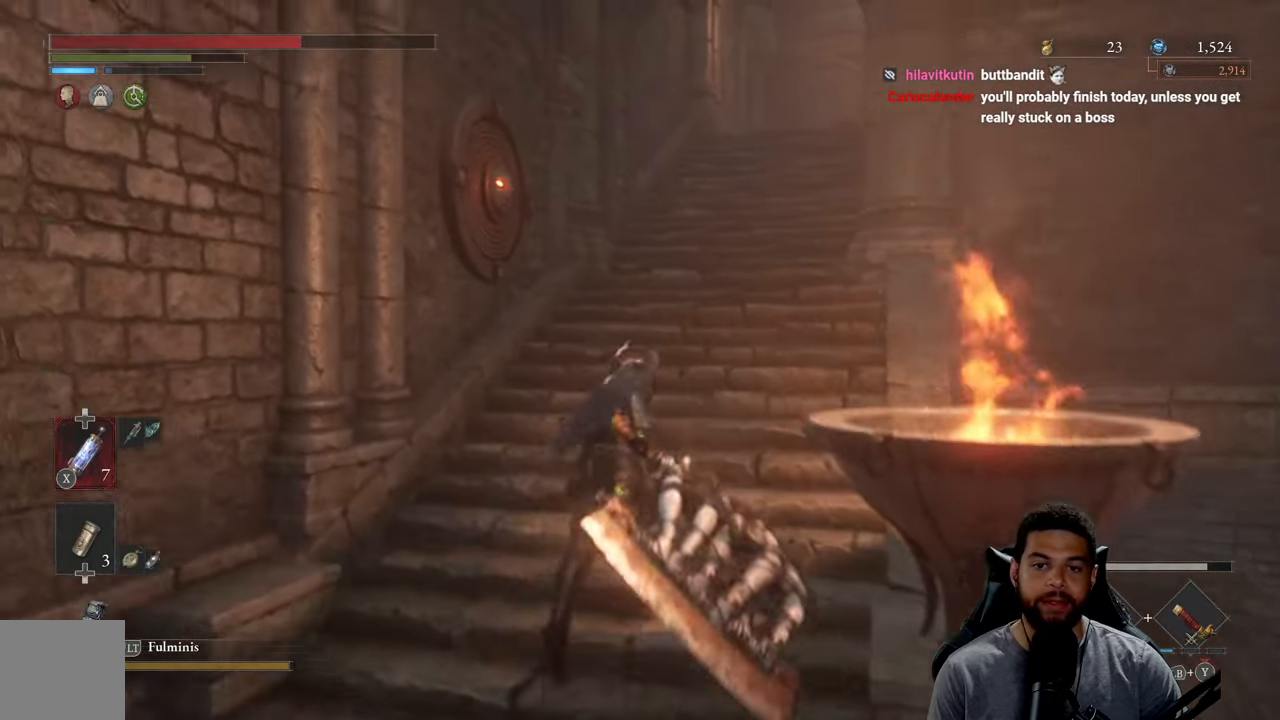
{"buttons": [], "left_stick": "center", "right_stick": "center", "events": [[133, "right_stick", "right"], [200, "left_stick", "left"], [250, "right_stick", "center"], [317, "left_stick", "down"], [367, "left_stick", "center"]]}
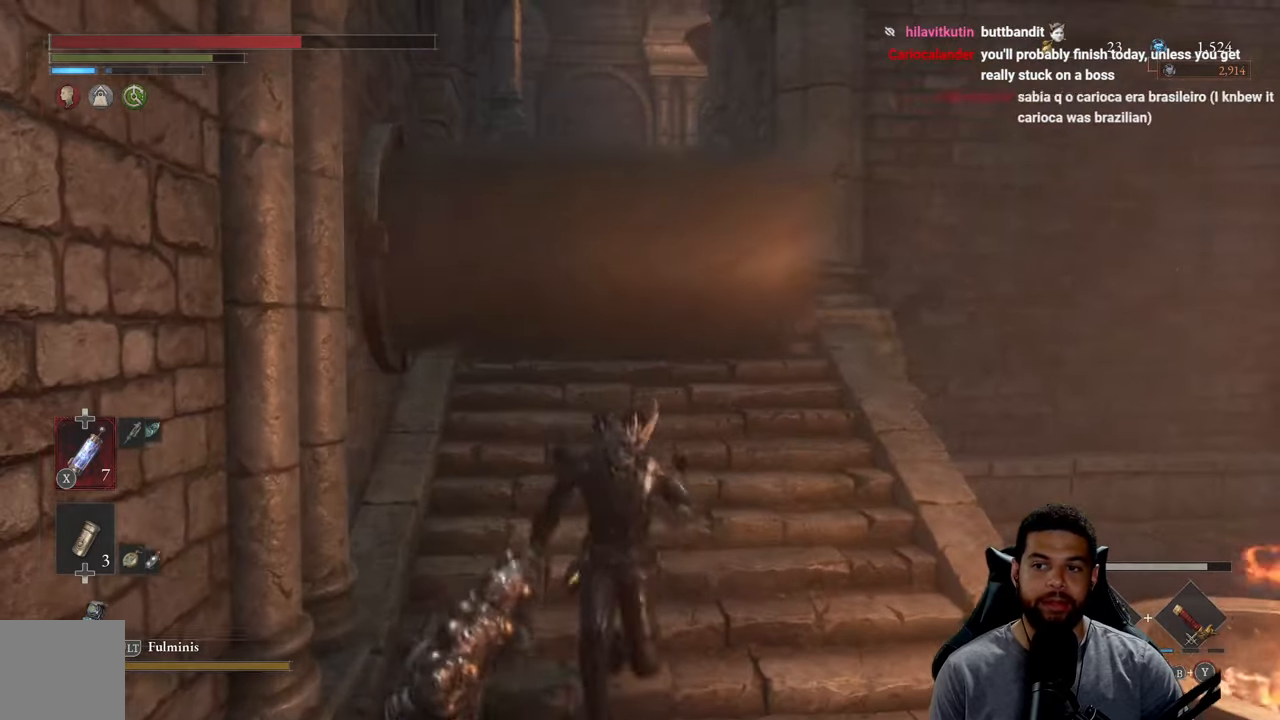
{"buttons": [], "left_stick": "up-right", "right_stick": "center", "events": [[317, "left_stick", "up"], [433, "left_stick", "up-right"]]}
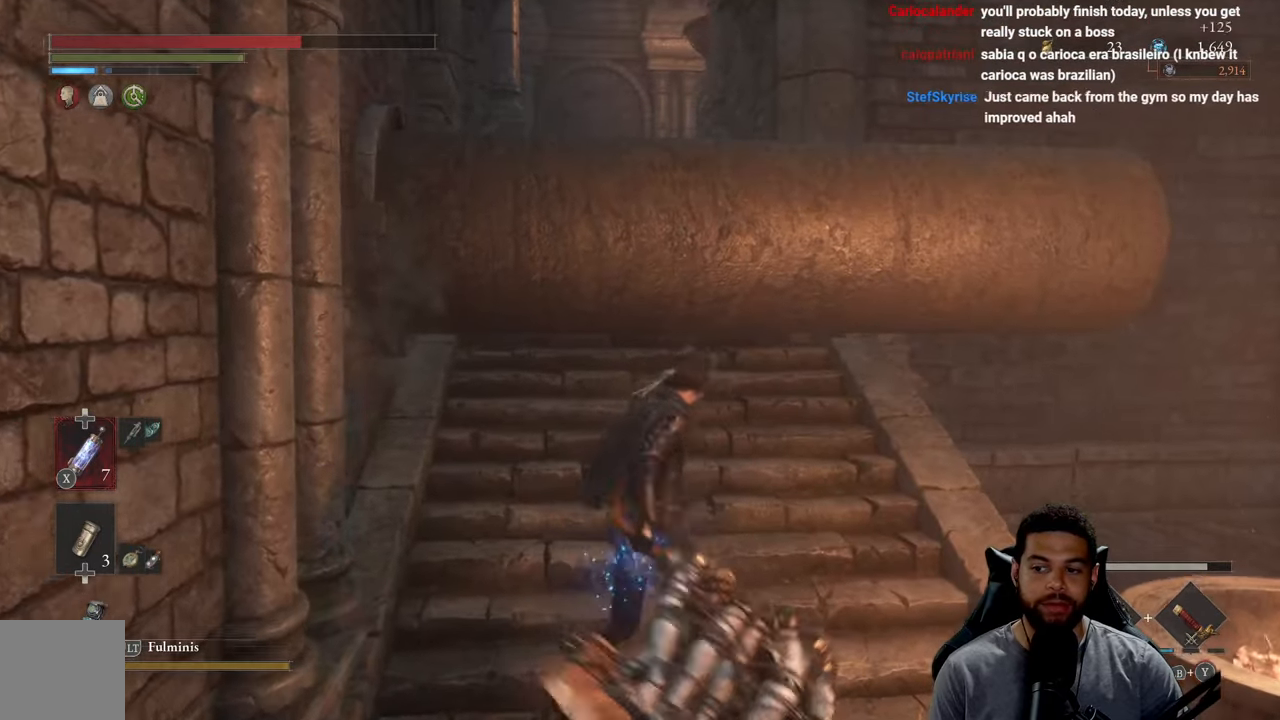
{"buttons": [], "left_stick": "up-right", "right_stick": "center", "events": [[17, "left_stick", "center"], [367, "left_stick", "up-right"], [433, "right_stick", "left"], [500, "right_stick", "center"]]}
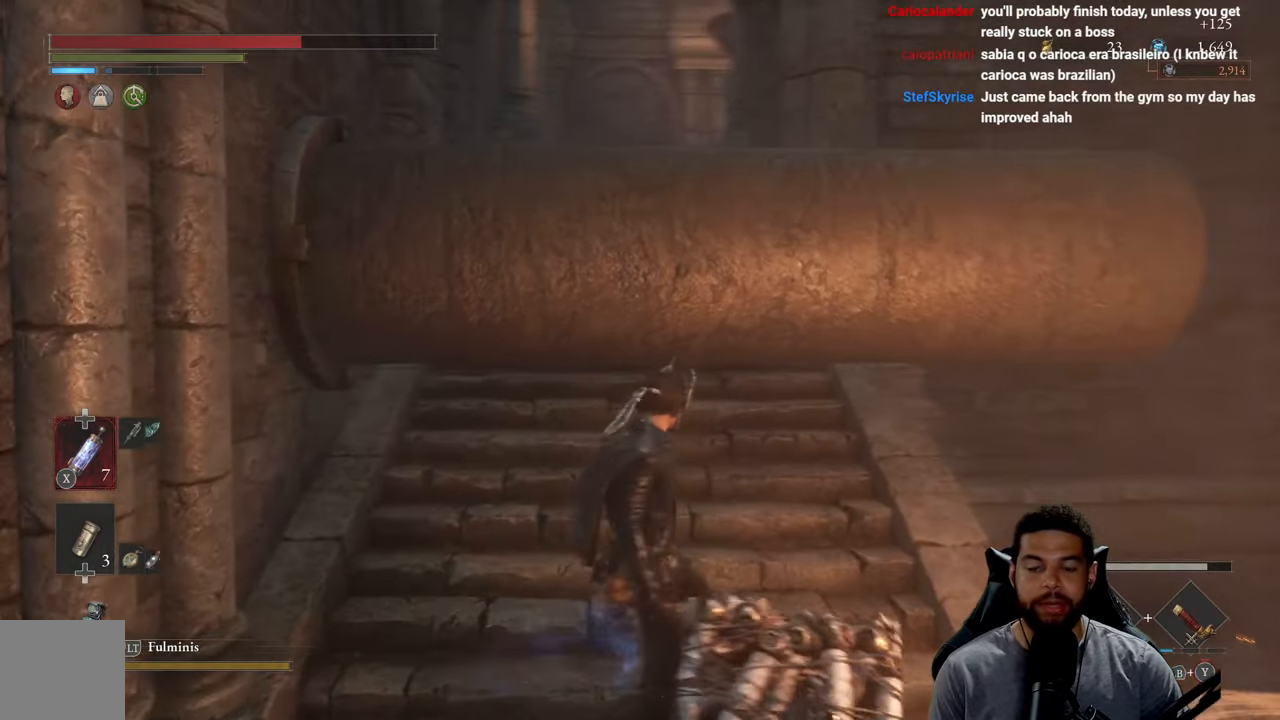
{"buttons": [], "left_stick": "left", "right_stick": "center", "events": [[217, "left_stick", "up"], [450, "left_stick", "left"]]}
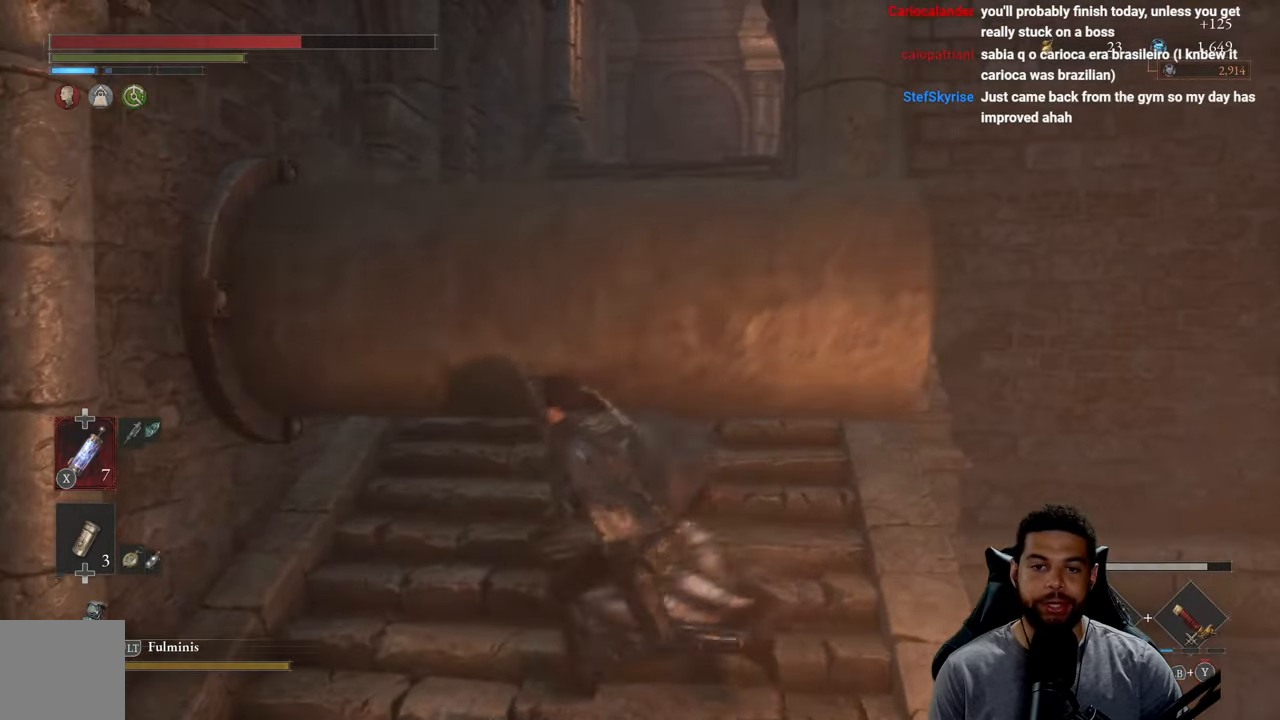
{"buttons": ["B"], "left_stick": "up-right", "right_stick": "center", "events": [[150, "left_stick", "up"], [283, "left_stick", "up-right"], [317, "B", "down"]]}
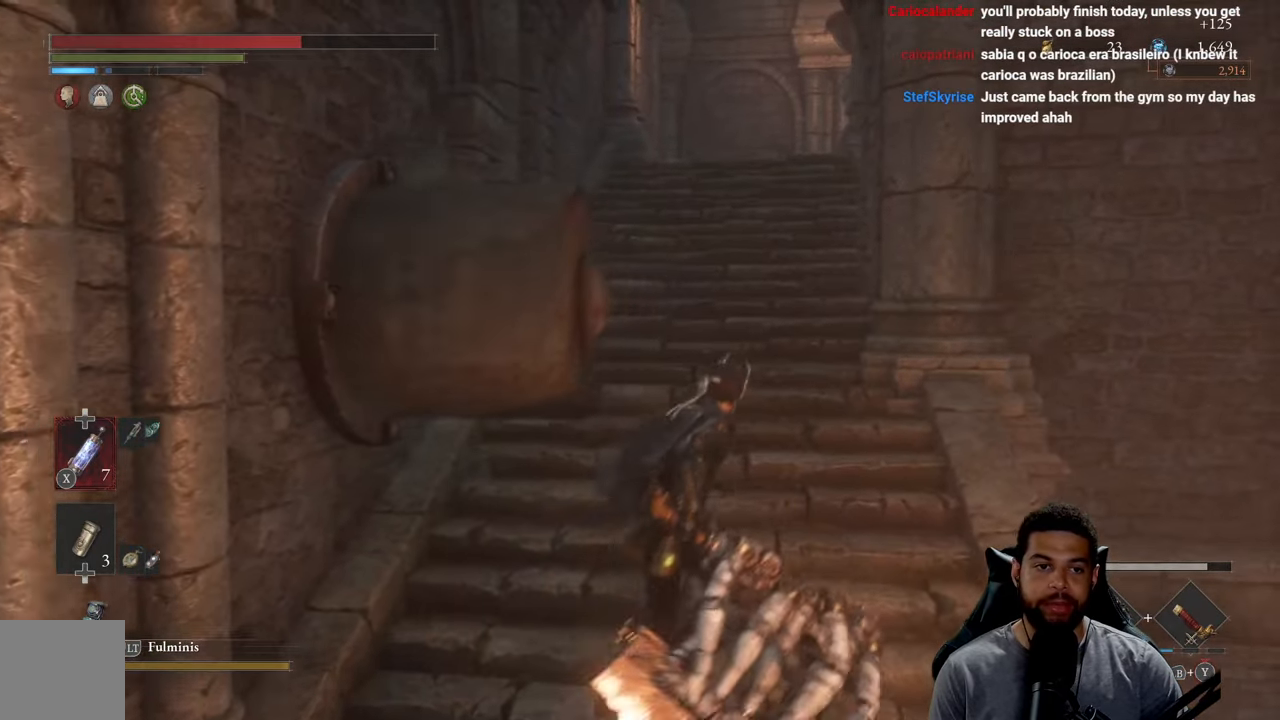
{"buttons": ["B"], "left_stick": "up", "right_stick": "center", "events": [[83, "left_stick", "up"]]}
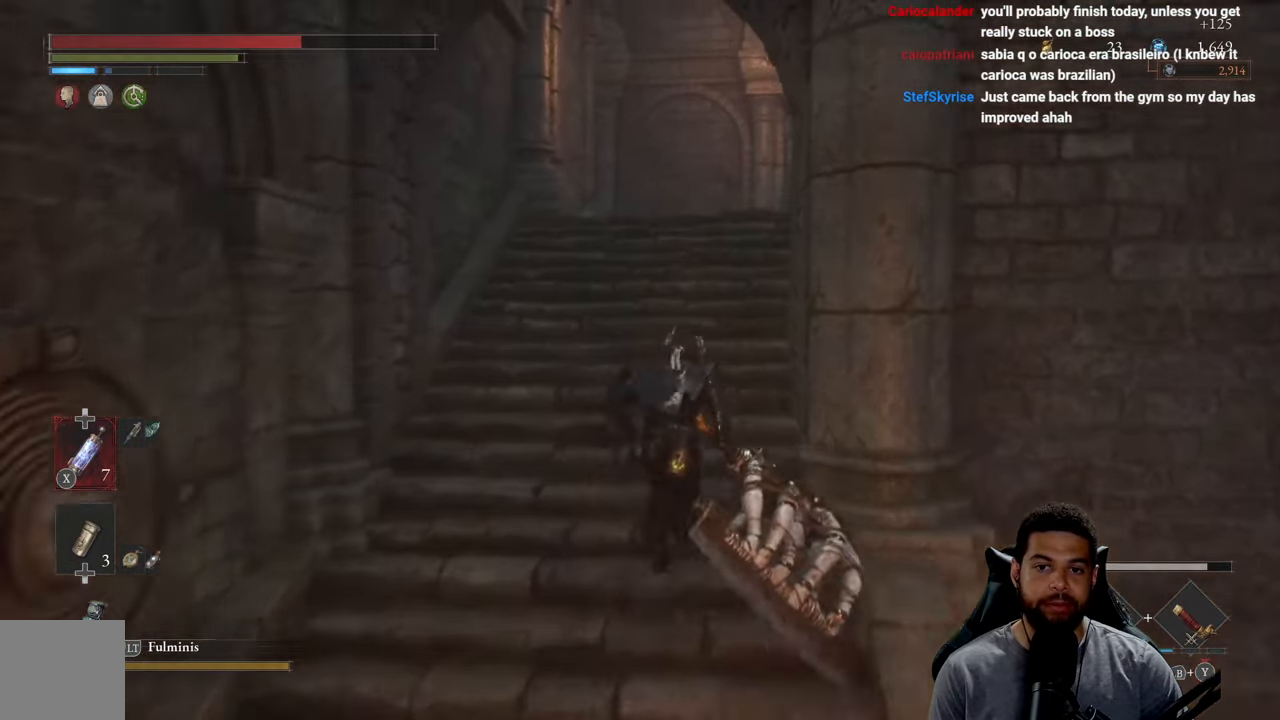
{"buttons": ["B"], "left_stick": "up", "right_stick": "center", "events": []}
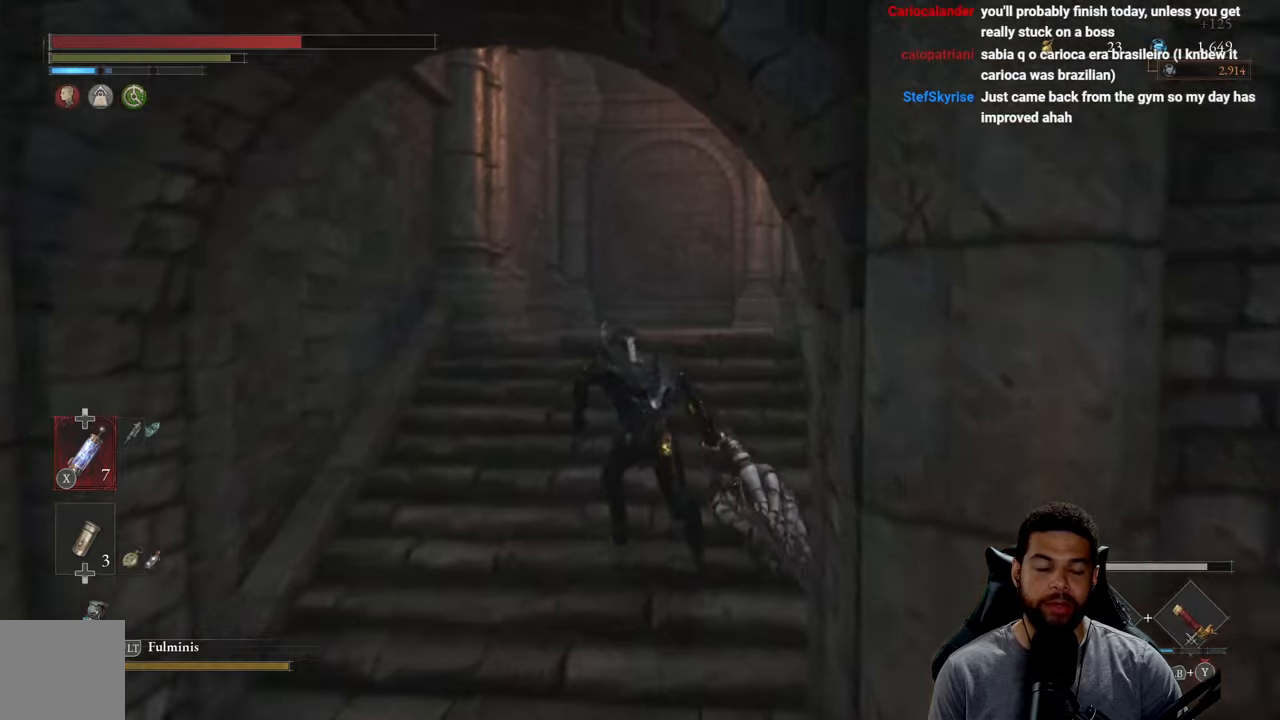
{"buttons": ["B"], "left_stick": "up", "right_stick": "center", "events": [[100, "right_stick", "right"], [117, "left_stick", "up-left"], [250, "right_stick", "center"], [384, "left_stick", "up"]]}
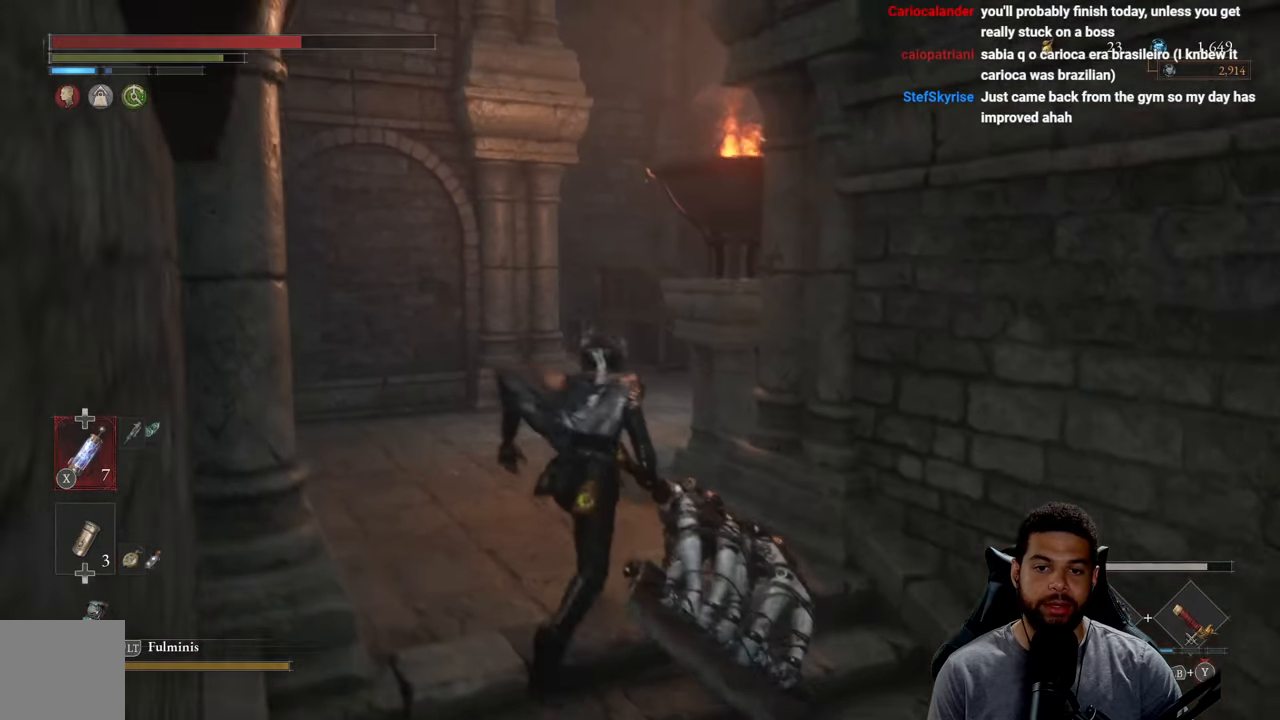
{"buttons": [], "left_stick": "center", "right_stick": "center", "events": [[34, "B", "up"], [484, "left_stick", "center"]]}
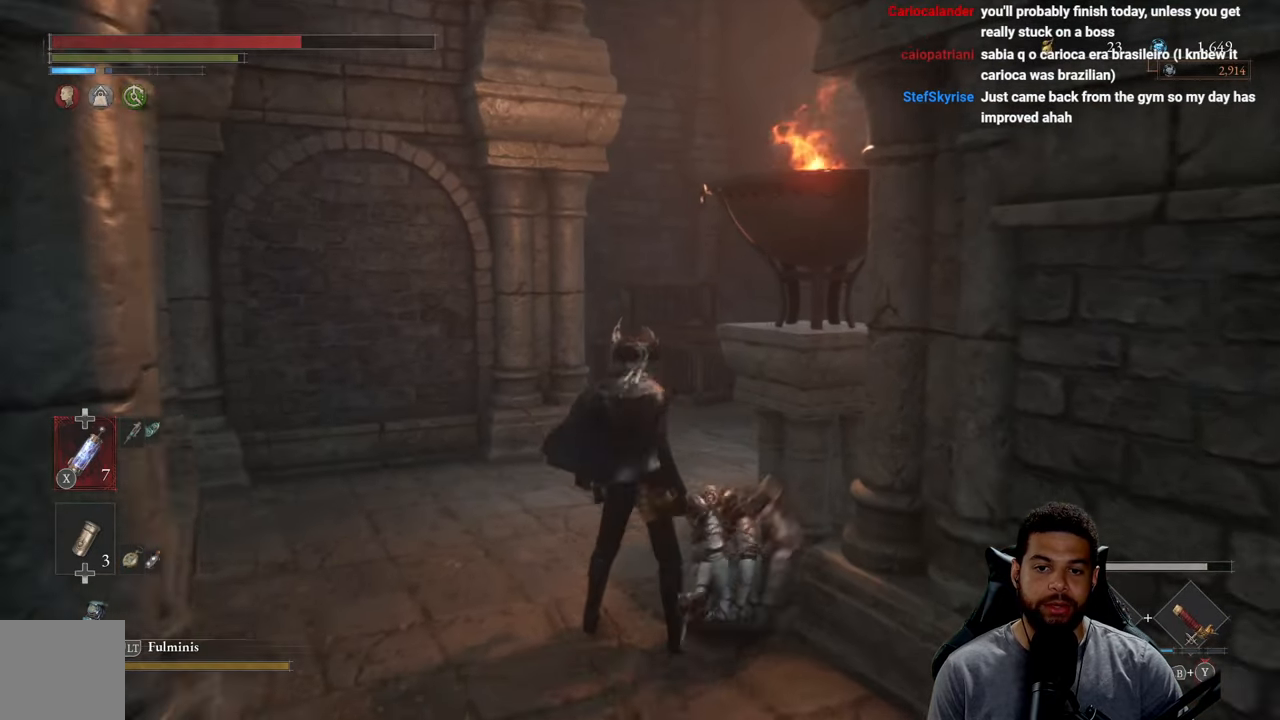
{"buttons": [], "left_stick": "center", "right_stick": "right", "events": [[100, "right_stick", "right"]]}
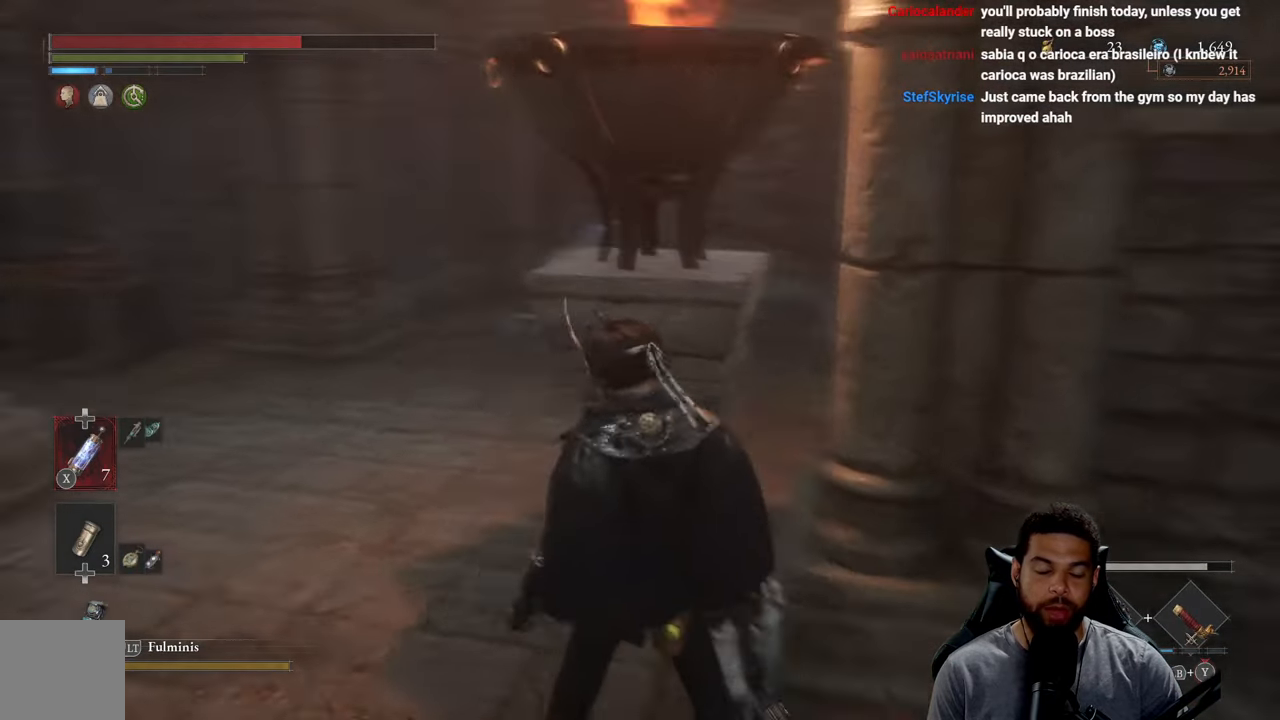
{"buttons": [], "left_stick": "center", "right_stick": "center", "events": [[134, "right_stick", "center"]]}